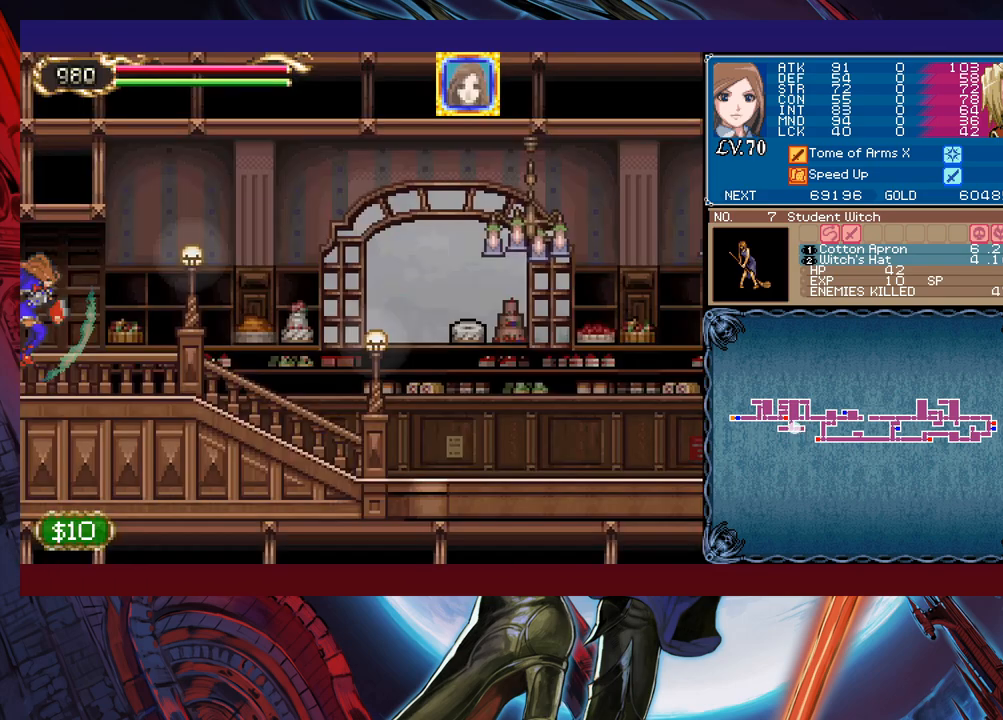
Gameplay with a controller (Xbox layout); each line is a JSON object with the inputs held at the frame after it. "events" lists button and stick changes between this image and that frame as [ms after this image, input, new state], when the widget could be followed in between. Not read: L2 R2 right_stick.
{"buttons": [], "left_stick": "right", "events": [[217, "B", "down"], [283, "B", "up"]]}
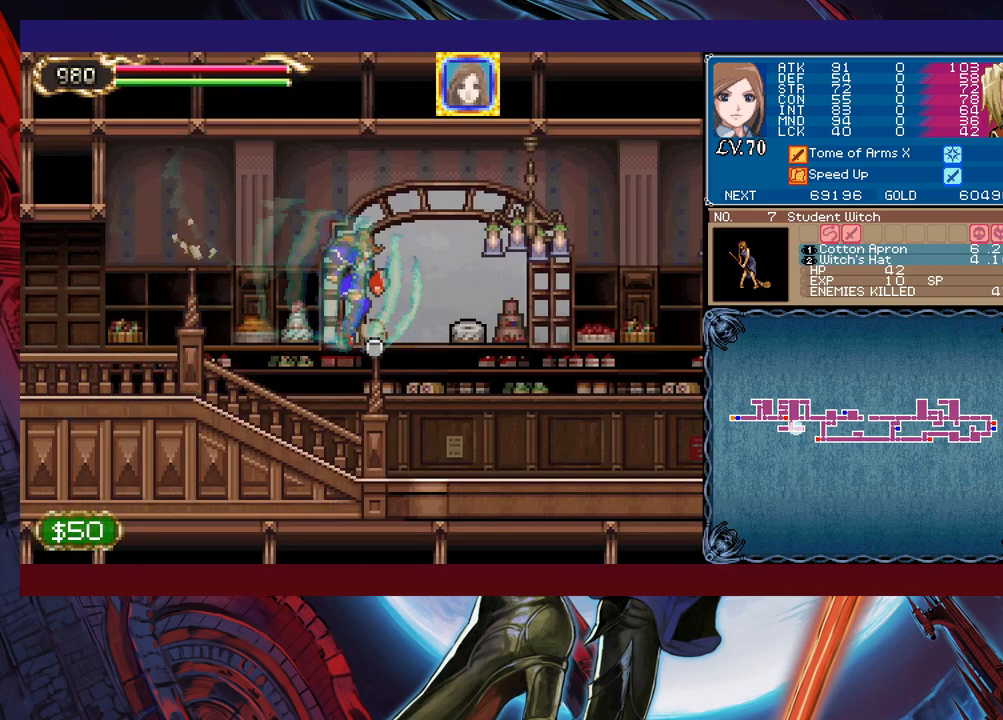
{"buttons": ["B"], "left_stick": "right", "events": [[117, "B", "down"]]}
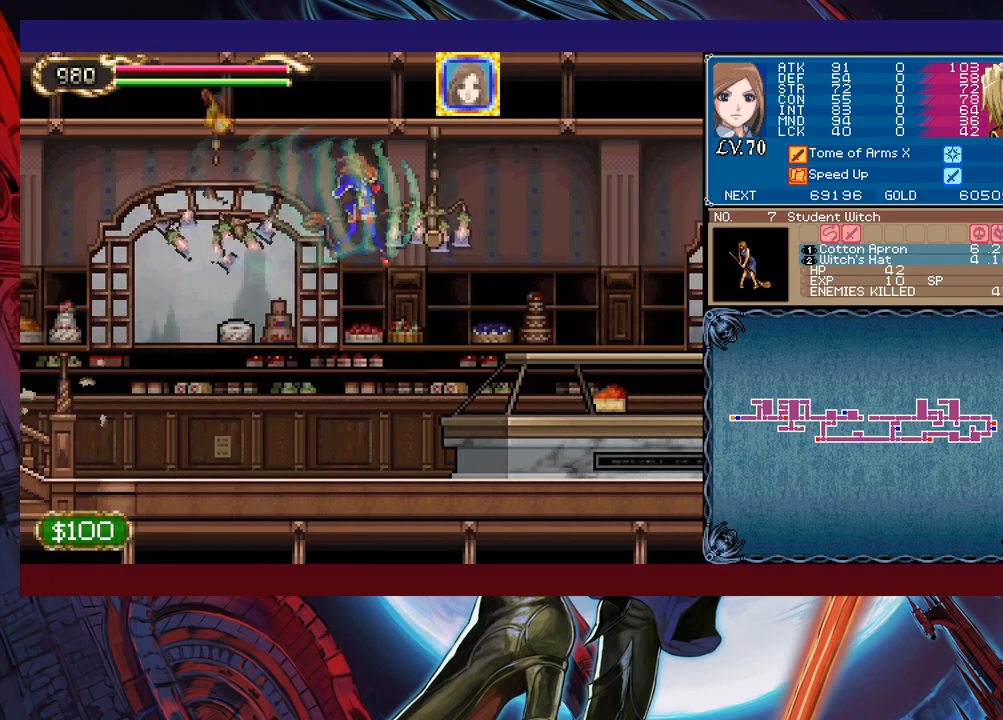
{"buttons": [], "left_stick": "right", "events": [[133, "B", "up"], [333, "B", "down"], [417, "X", "down"], [467, "B", "up"], [483, "X", "up"]]}
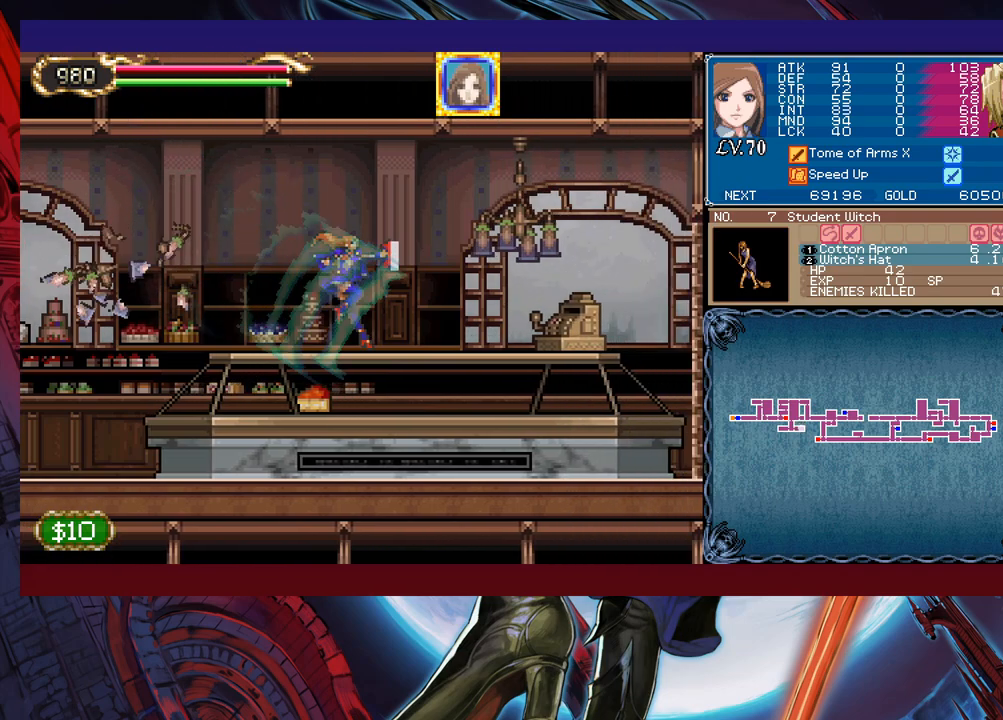
{"buttons": [], "left_stick": "center", "events": [[33, "left_stick", "center"], [83, "left_stick", "left"], [233, "left_stick", "center"]]}
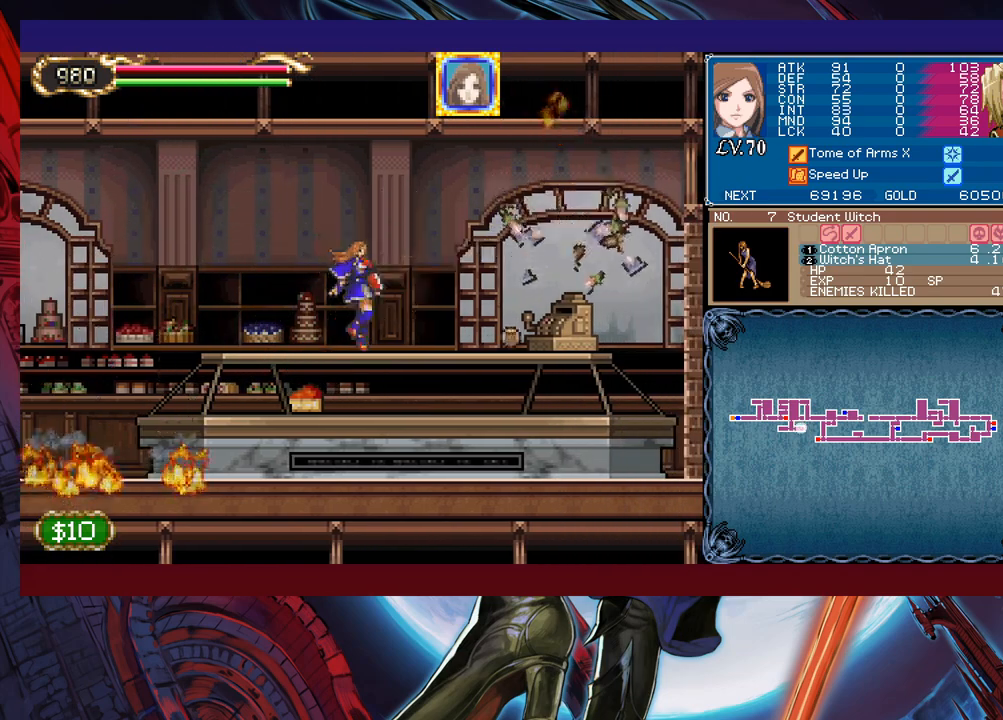
{"buttons": [], "left_stick": "left", "events": [[83, "left_stick", "right"], [133, "B", "down"], [233, "B", "up"], [483, "left_stick", "left"]]}
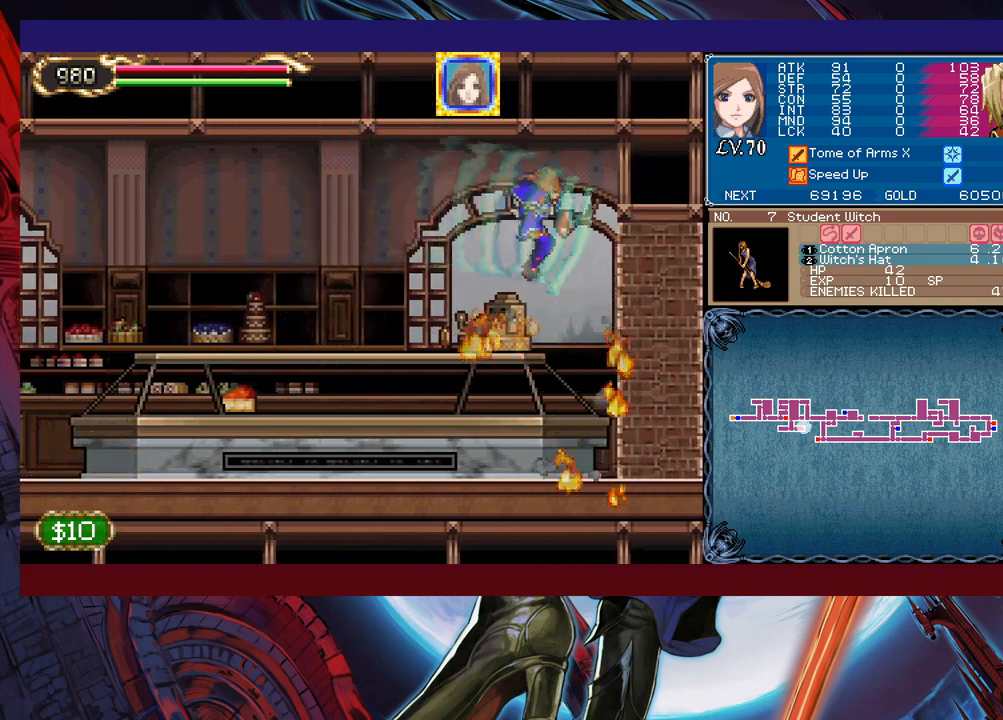
{"buttons": [], "left_stick": "left", "events": [[133, "left_stick", "right"], [333, "left_stick", "center"], [383, "left_stick", "left"]]}
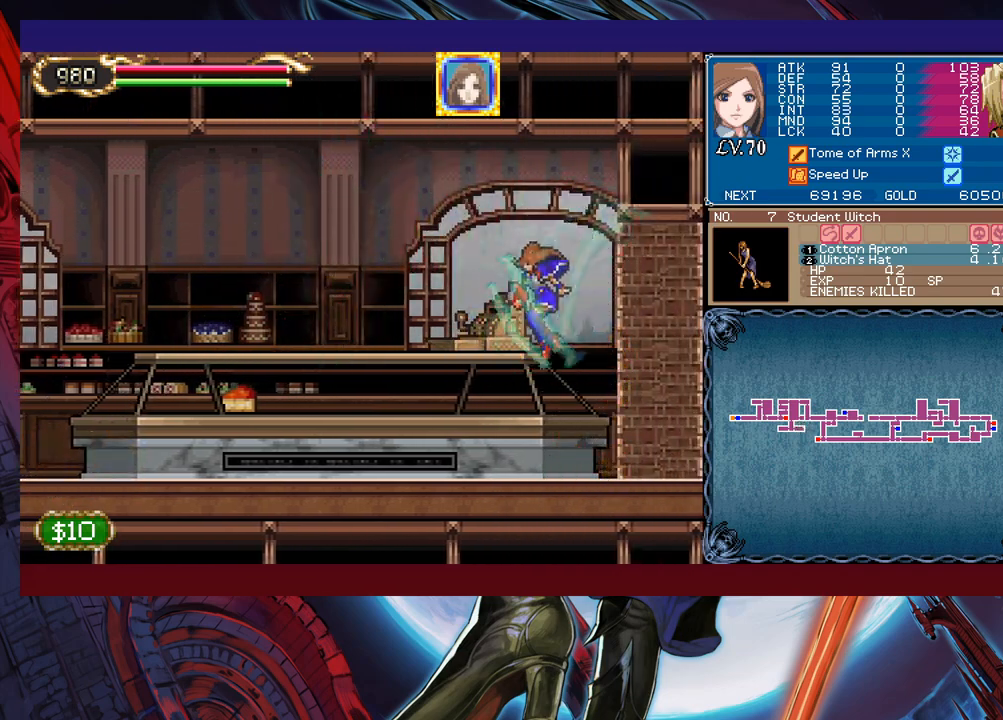
{"buttons": [], "left_stick": "left", "events": []}
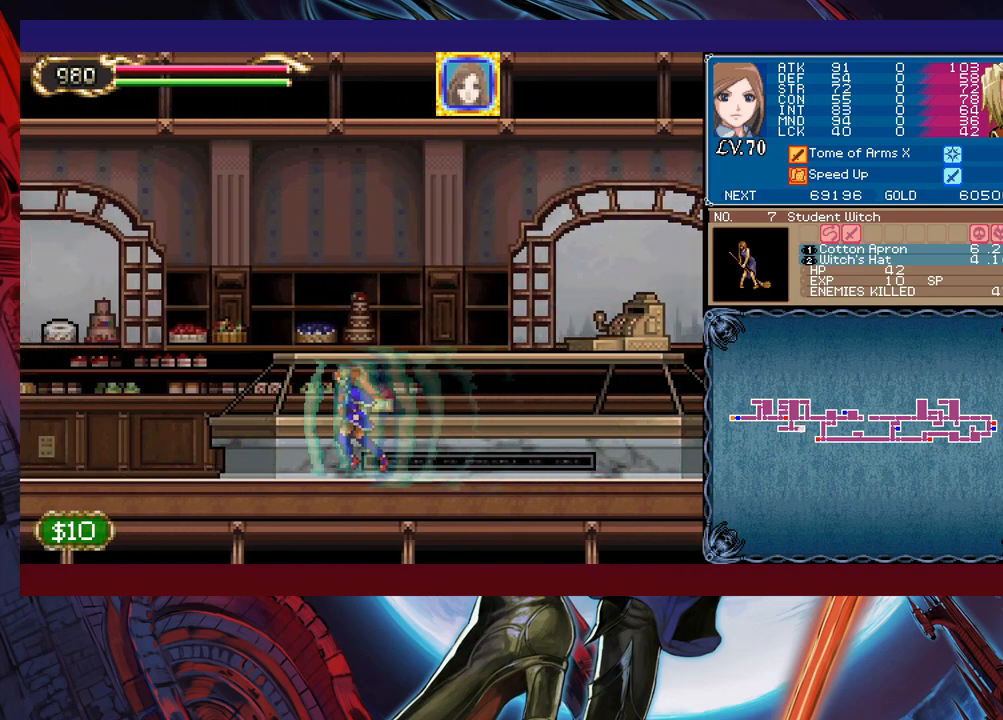
{"buttons": ["B"], "left_stick": "center", "events": [[83, "left_stick", "center"], [467, "B", "down"]]}
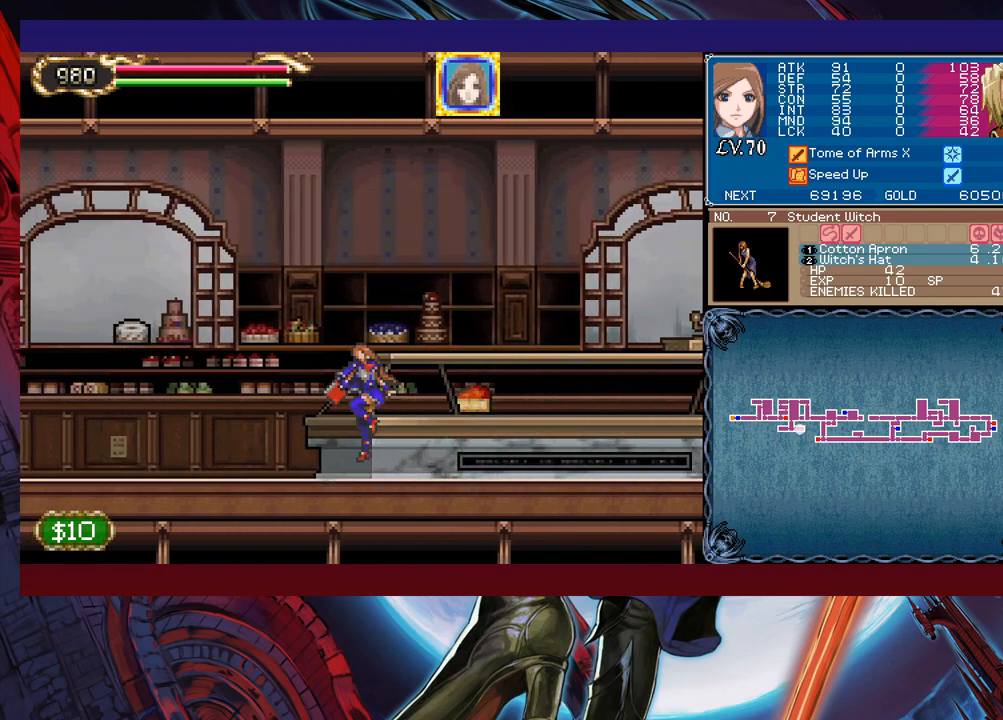
{"buttons": [], "left_stick": "center", "events": [[283, "left_stick", "right"], [367, "left_stick", "center"], [417, "B", "up"]]}
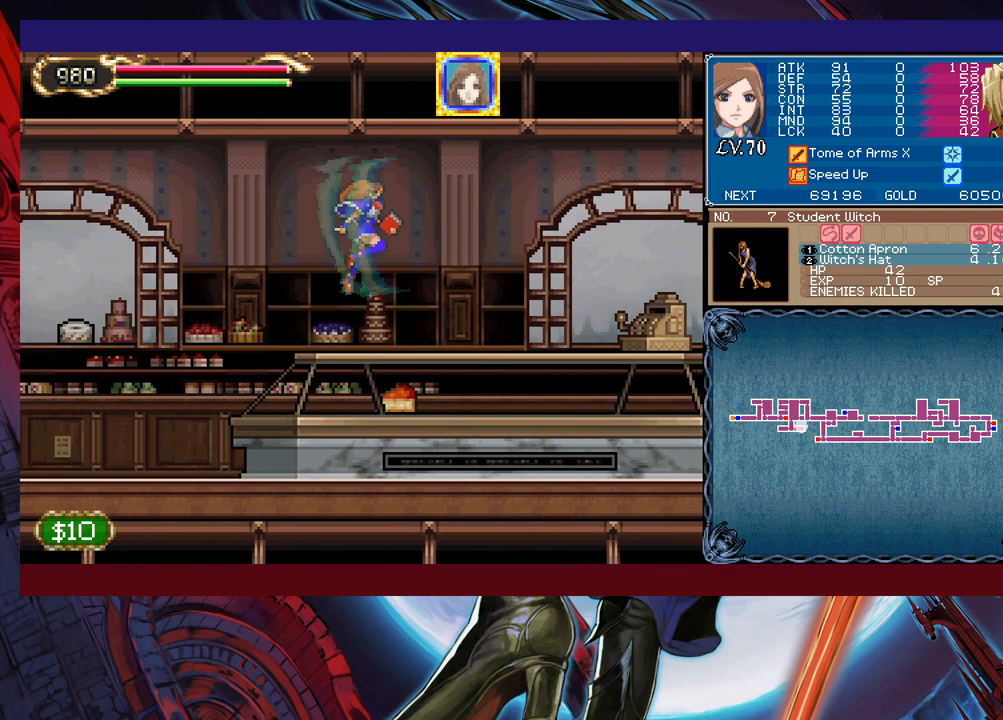
{"buttons": [], "left_stick": "center", "events": []}
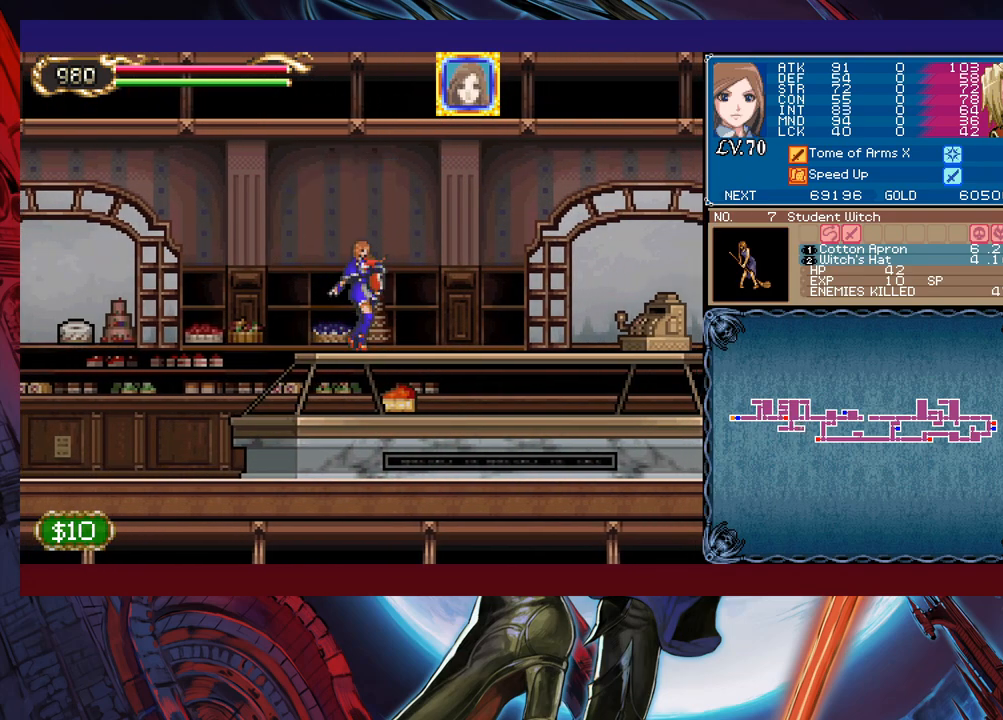
{"buttons": [], "left_stick": "center", "events": []}
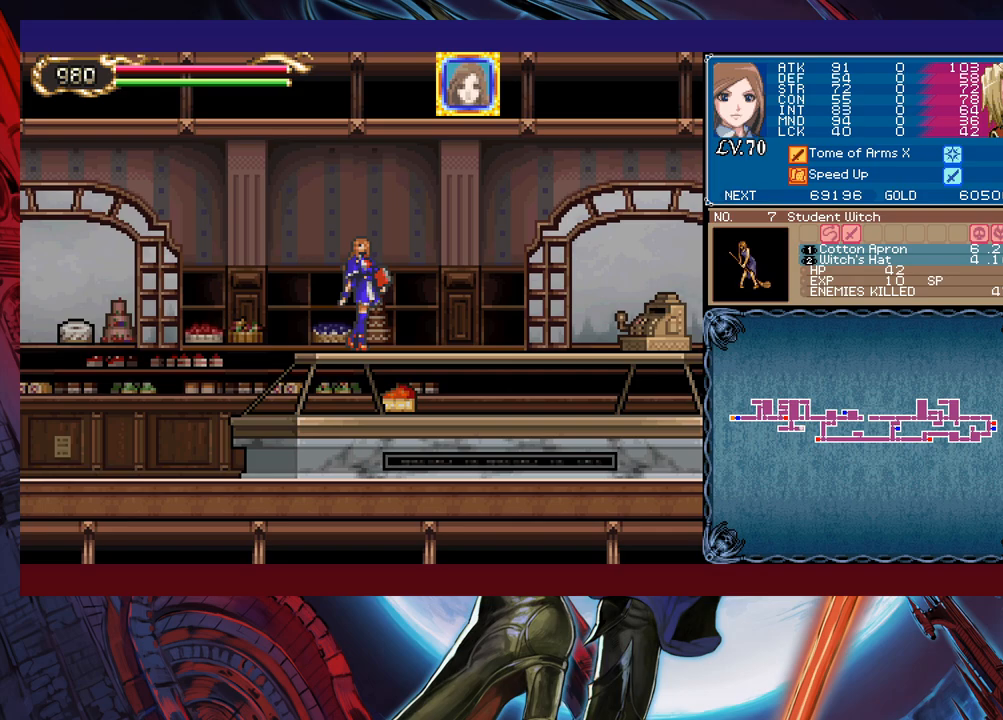
{"buttons": [], "left_stick": "right", "events": [[383, "left_stick", "right"]]}
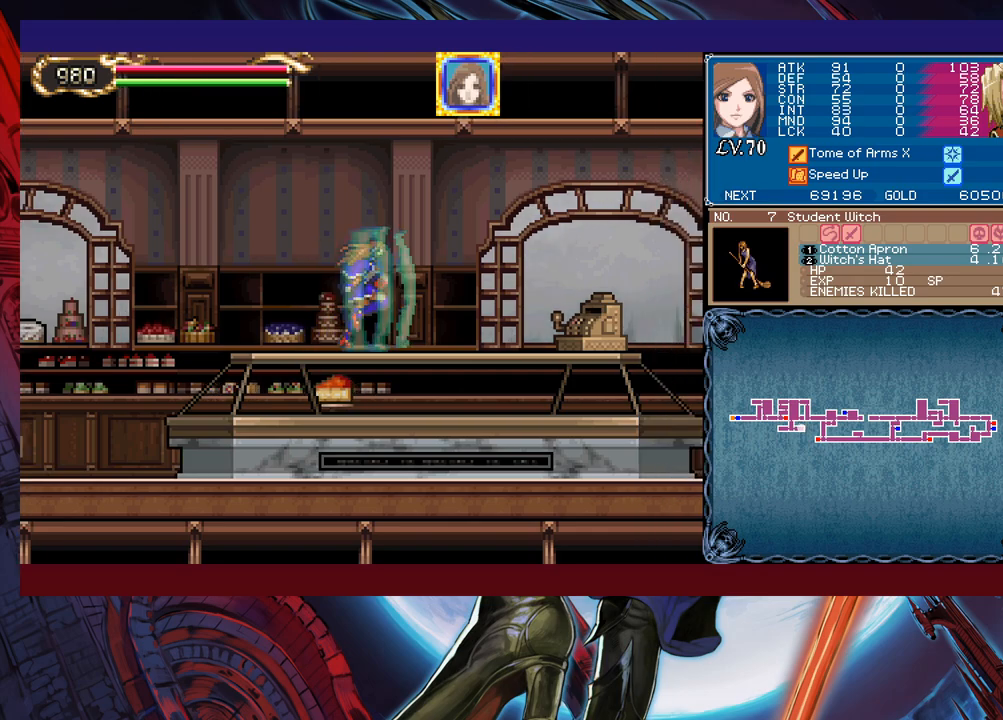
{"buttons": [], "left_stick": "center", "events": [[183, "left_stick", "left"], [333, "left_stick", "center"]]}
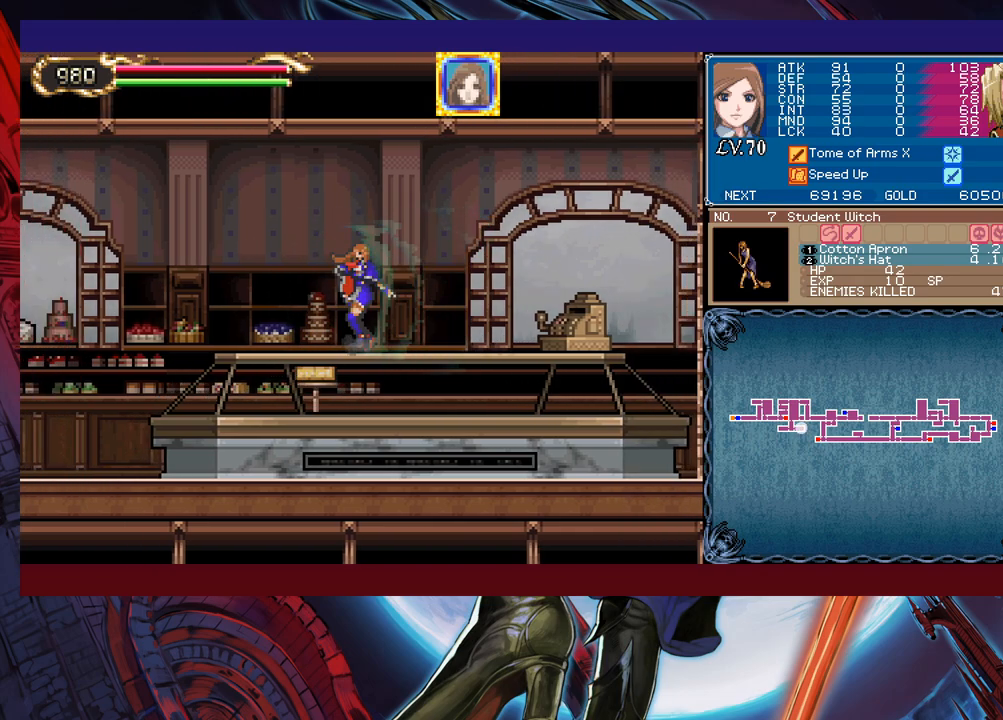
{"buttons": [], "left_stick": "center", "events": []}
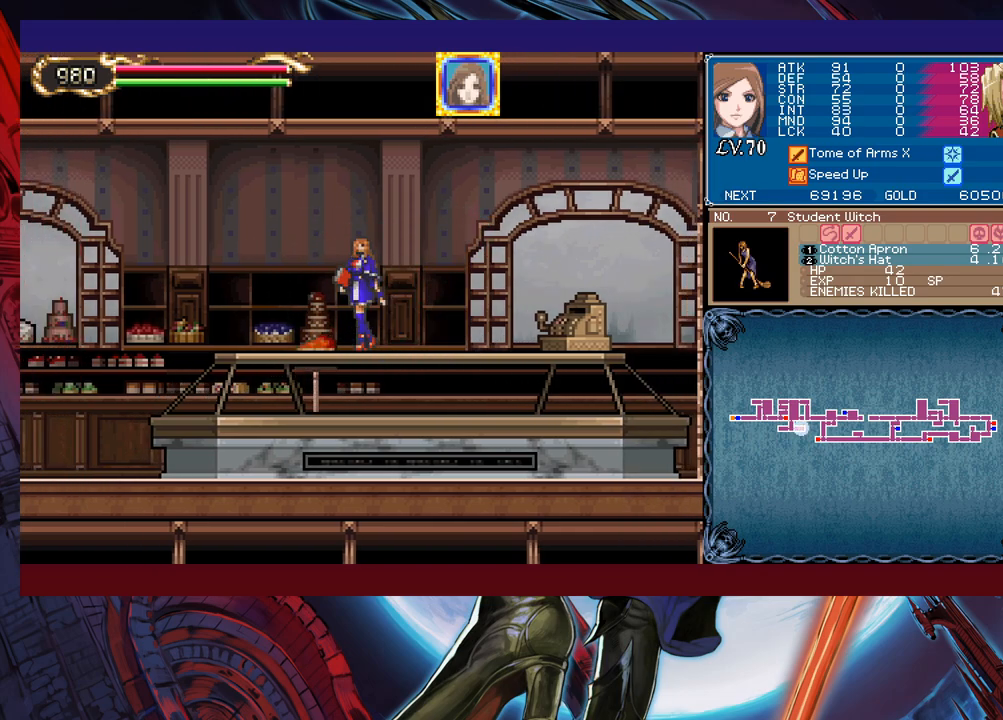
{"buttons": [], "left_stick": "center", "events": []}
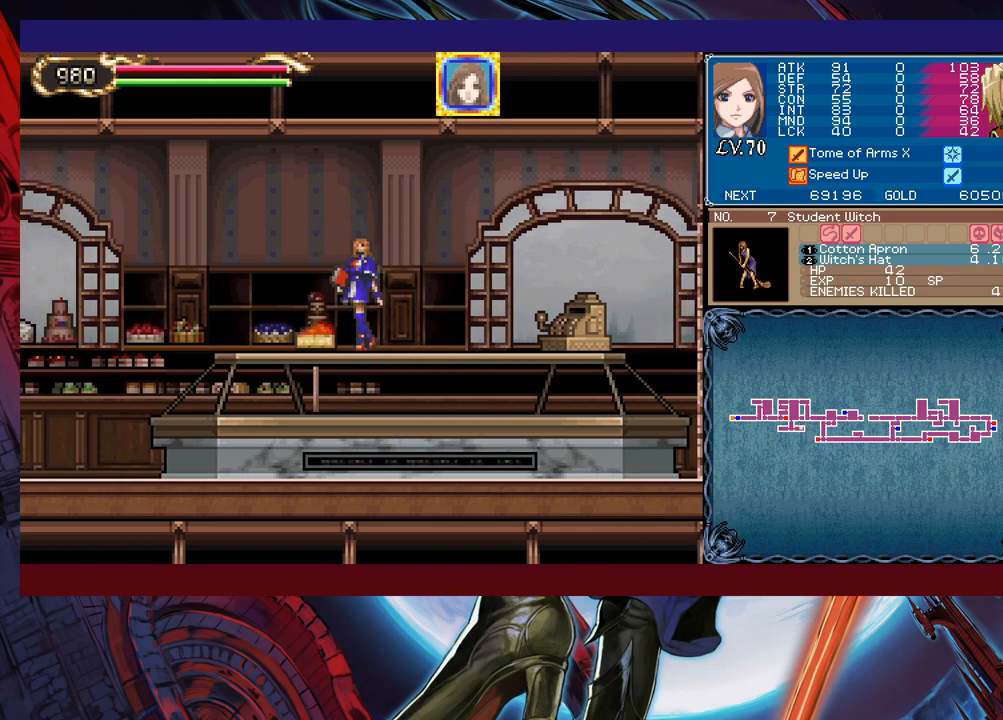
{"buttons": ["B"], "left_stick": "left", "events": [[183, "left_stick", "left"], [417, "B", "down"]]}
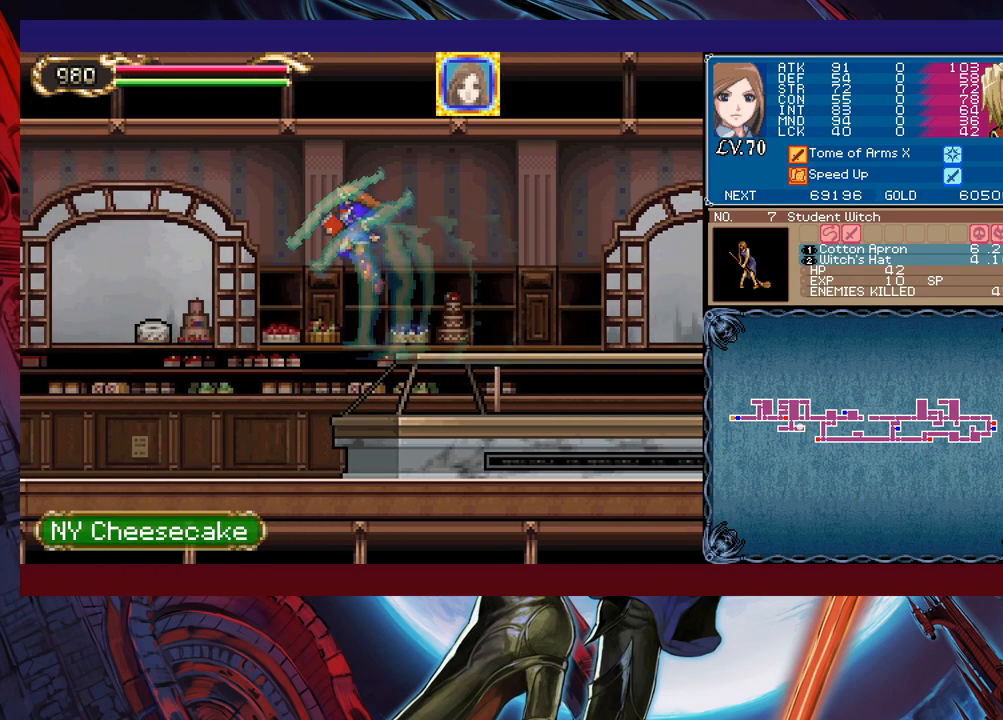
{"buttons": ["B"], "left_stick": "left", "events": [[17, "B", "up"], [433, "B", "down"]]}
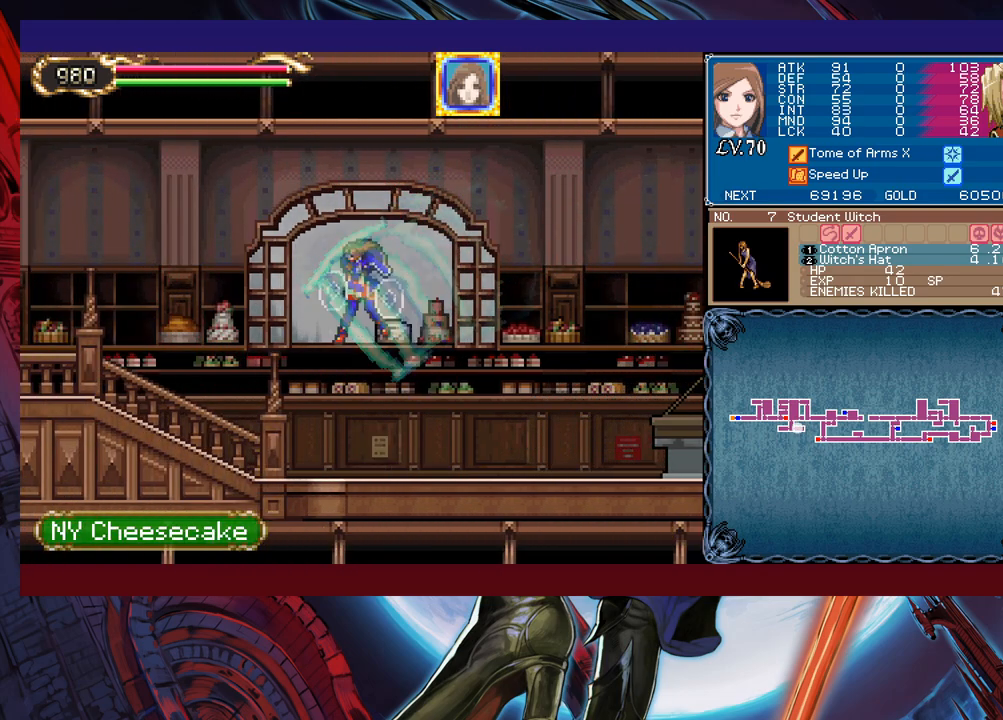
{"buttons": [], "left_stick": "left", "events": [[267, "B", "up"]]}
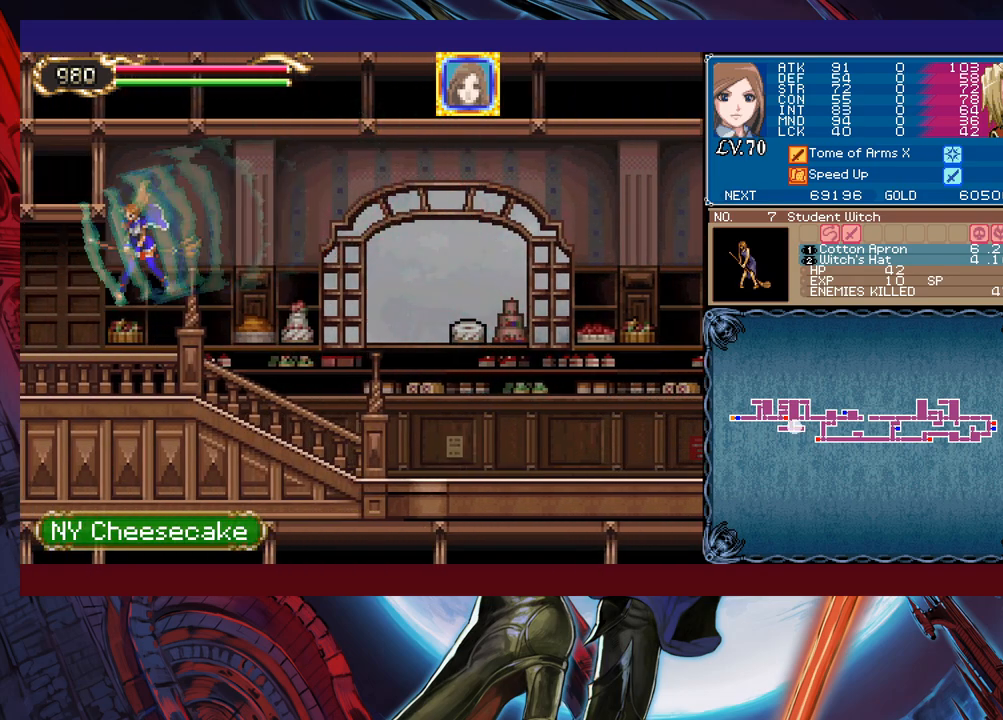
{"buttons": ["B", "X"], "left_stick": "left", "events": [[383, "B", "down"], [433, "X", "down"]]}
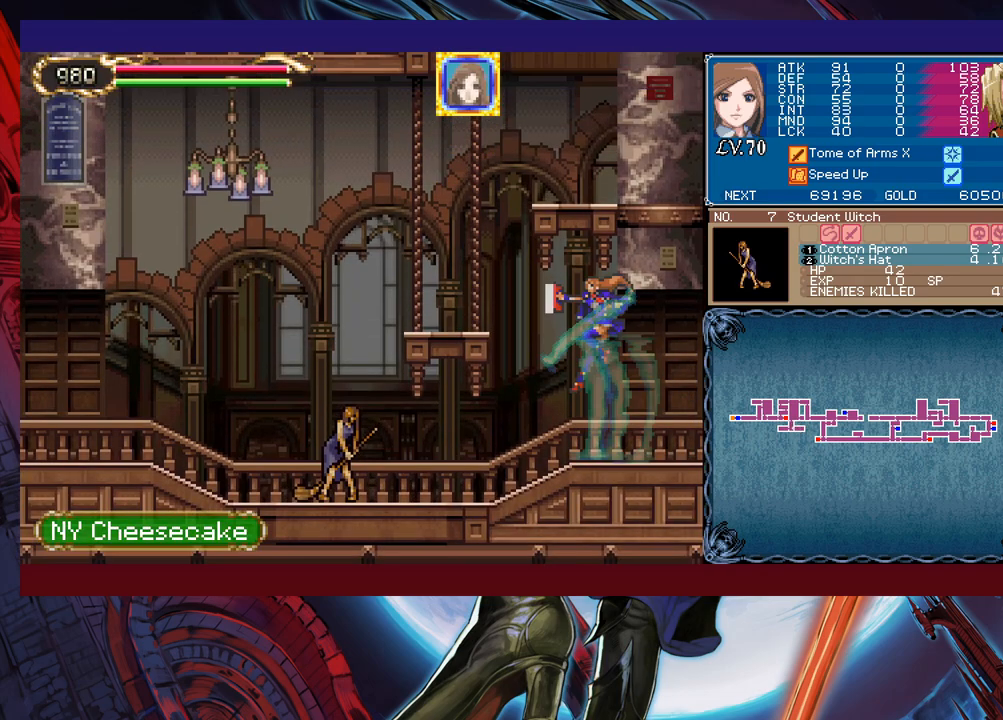
{"buttons": [], "left_stick": "center", "events": [[17, "B", "up"], [33, "X", "up"], [283, "left_stick", "right"], [467, "left_stick", "center"]]}
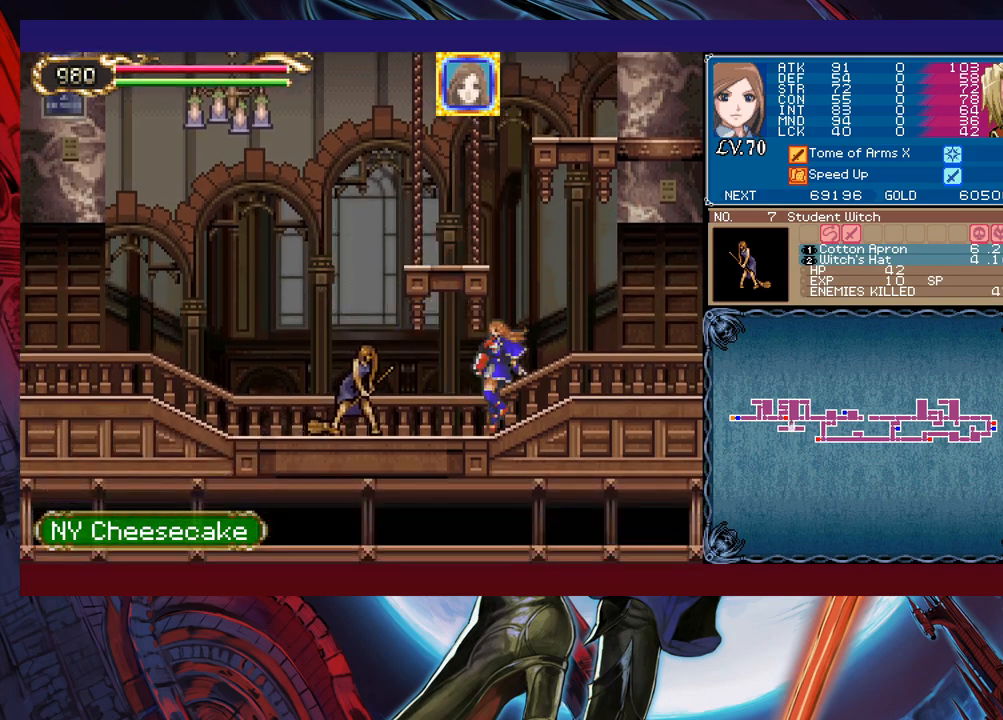
{"buttons": [], "left_stick": "left", "events": [[17, "left_stick", "left"], [133, "X", "down"], [233, "X", "up"]]}
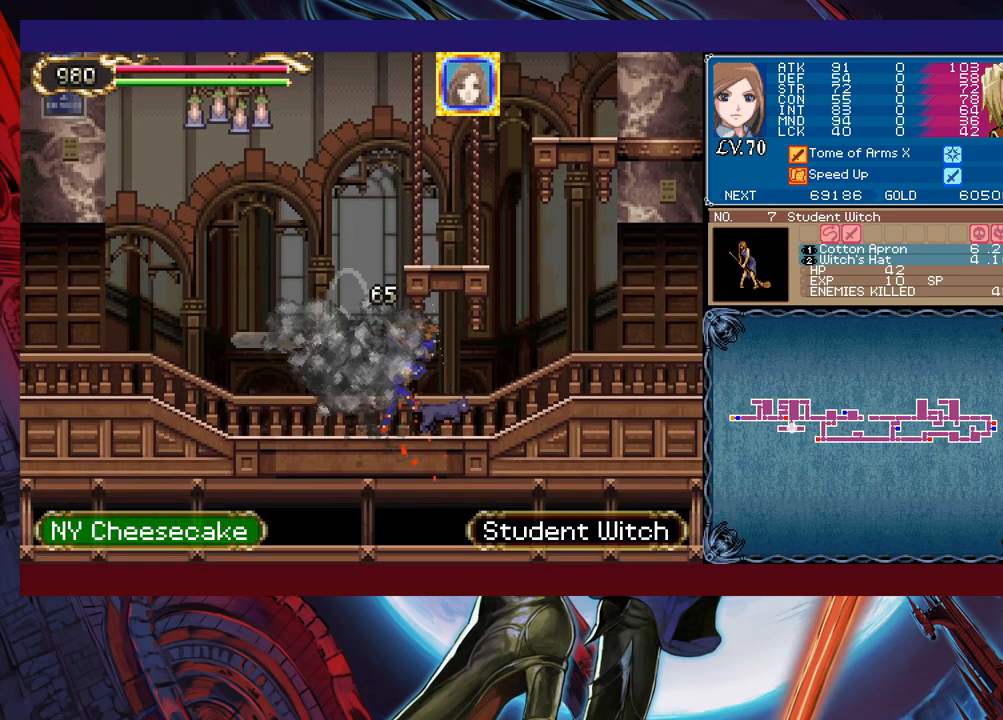
{"buttons": [], "left_stick": "left", "events": []}
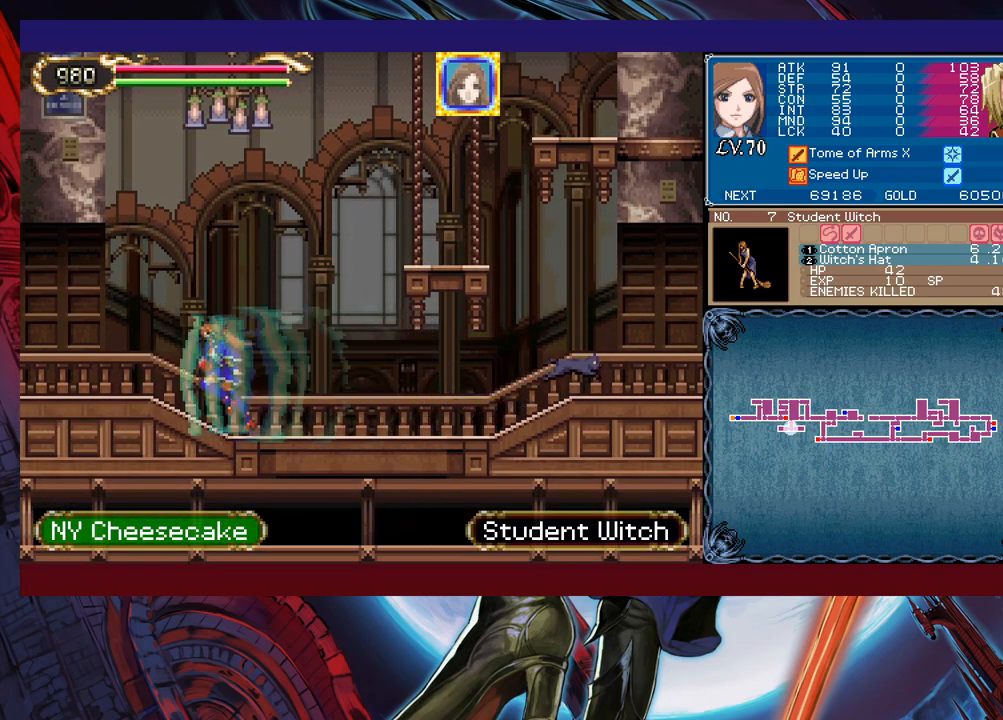
{"buttons": [], "left_stick": "left", "events": []}
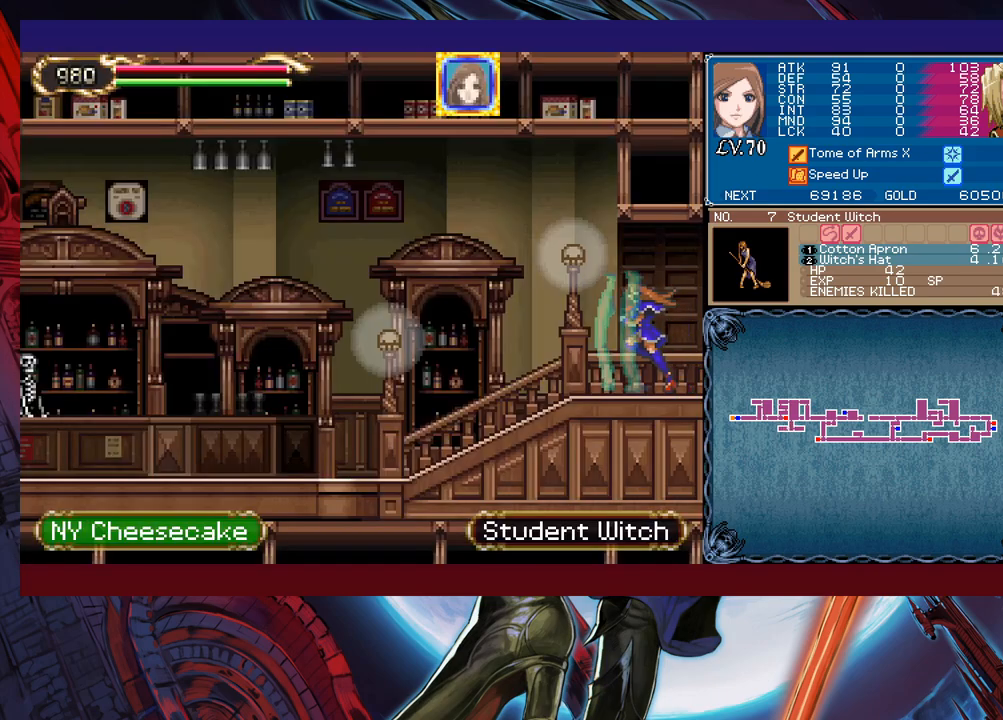
{"buttons": [], "left_stick": "left", "events": []}
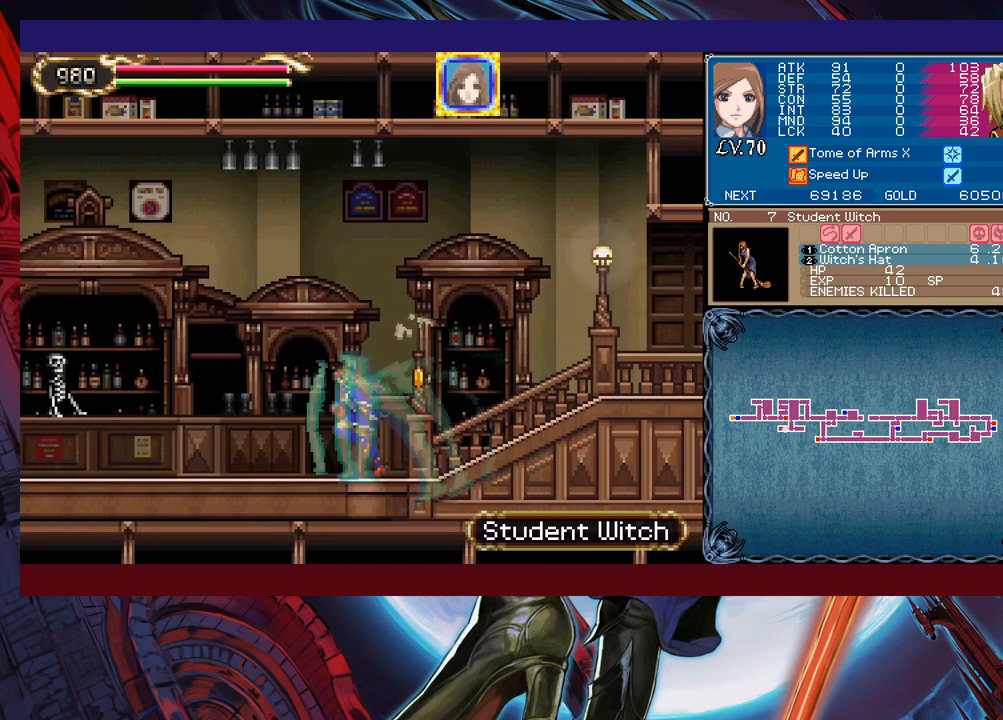
{"buttons": [], "left_stick": "left", "events": []}
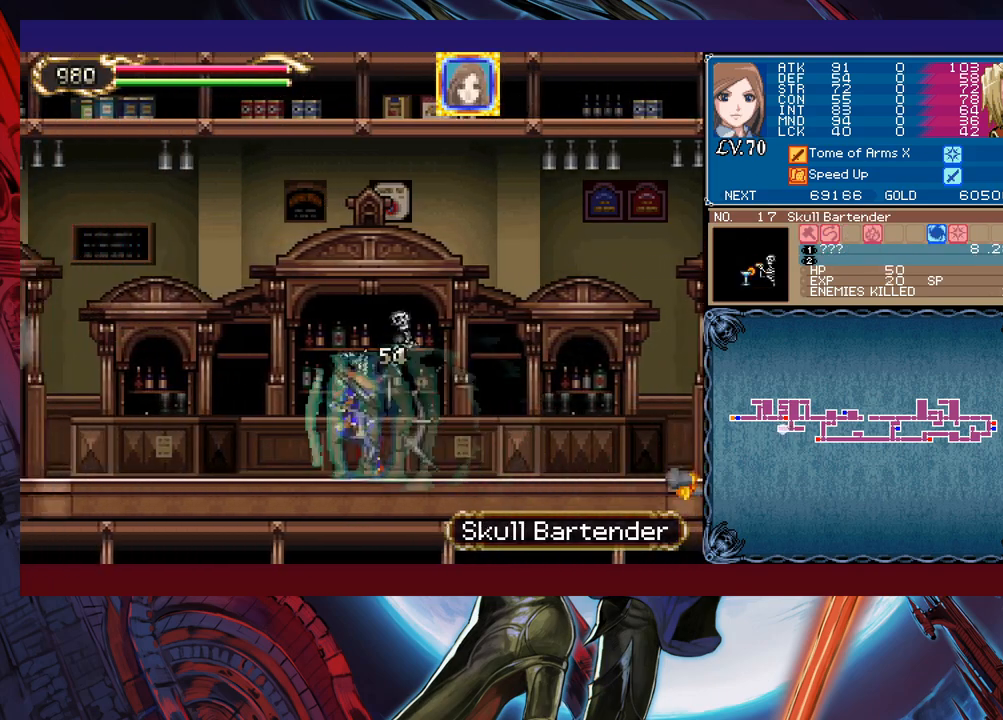
{"buttons": [], "left_stick": "right", "events": [[67, "left_stick", "right"]]}
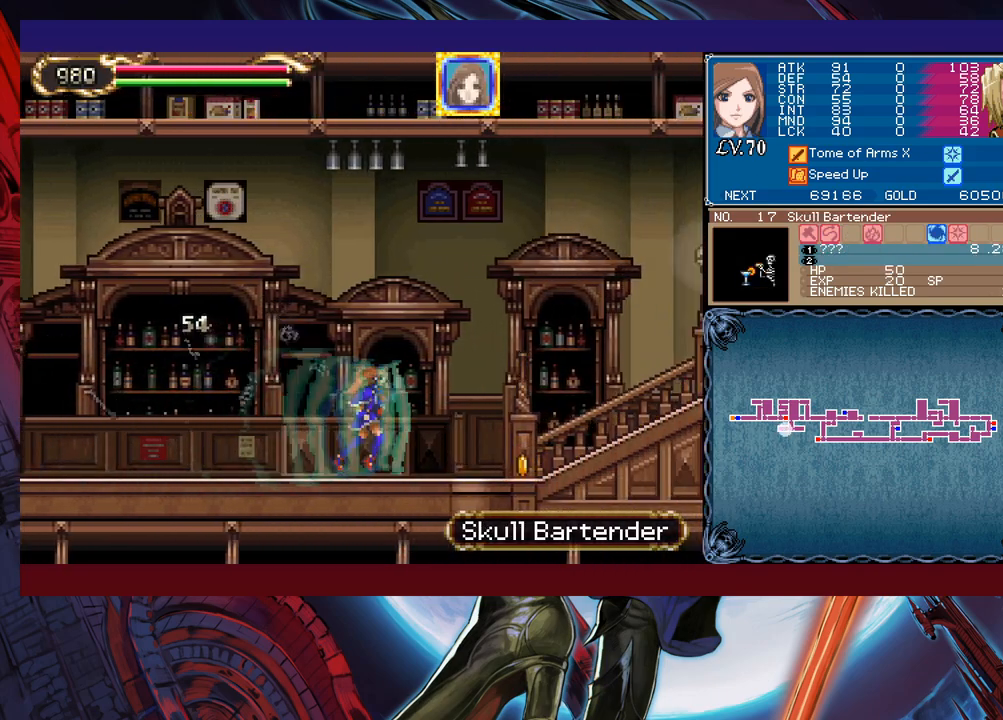
{"buttons": [], "left_stick": "right", "events": [[133, "B", "down"], [317, "B", "up"]]}
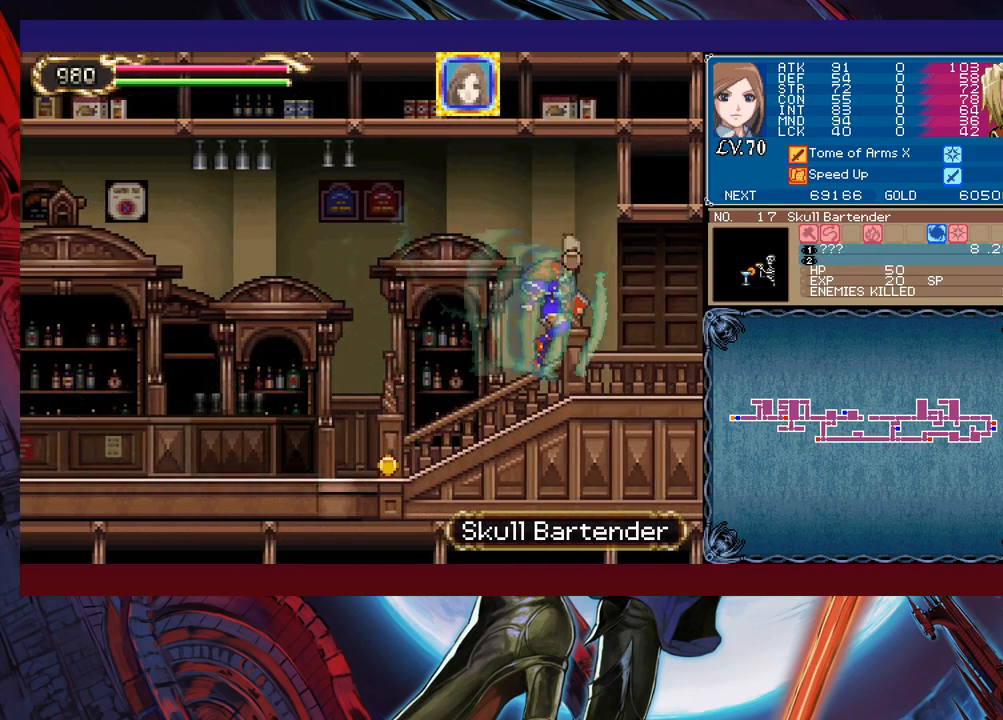
{"buttons": [], "left_stick": "left", "events": [[383, "left_stick", "left"]]}
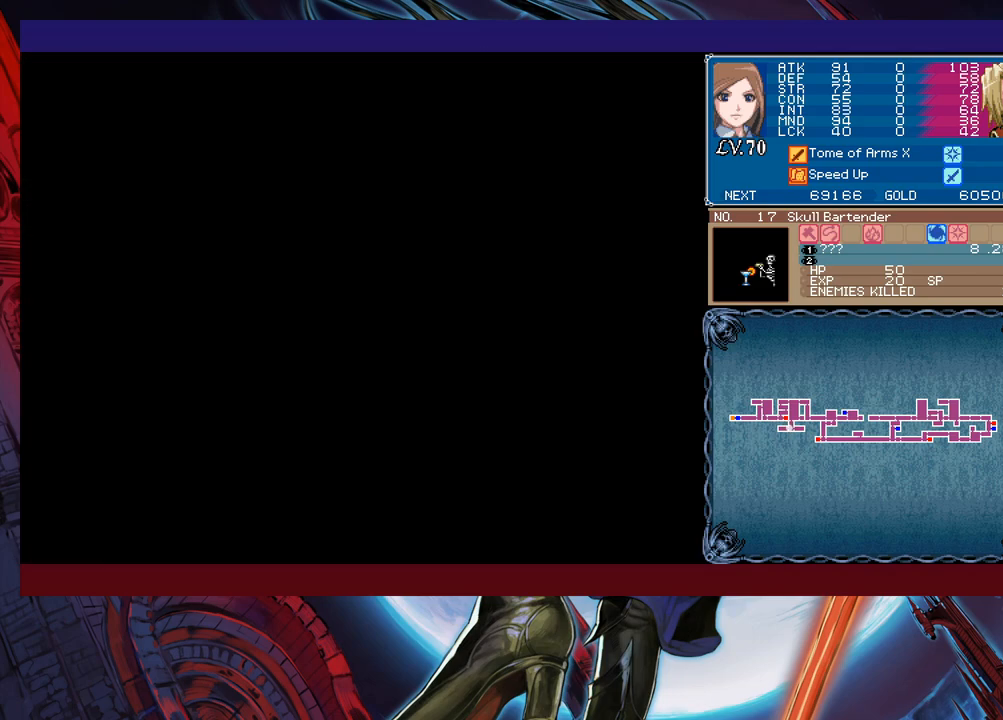
{"buttons": [], "left_stick": "left", "events": []}
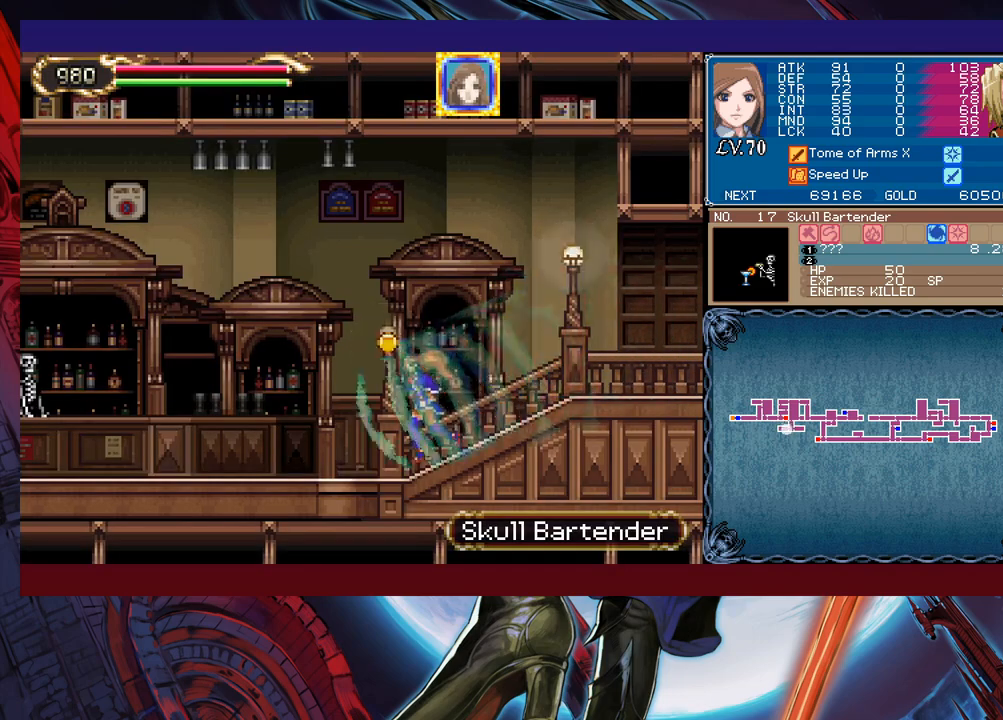
{"buttons": [], "left_stick": "left", "events": [[33, "B", "down"], [133, "B", "up"]]}